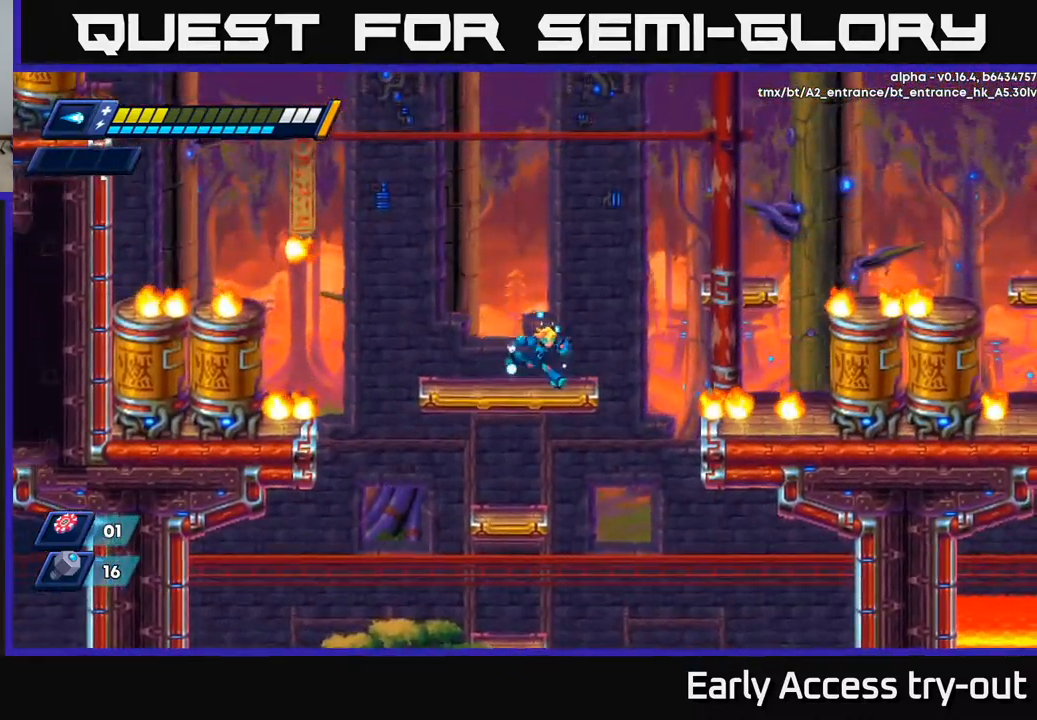
Gameplay with a controller (Xbox layout); each line is a JSON object with the inputs held at the frame after it. "events" lists button and stick changes between this image and that frame as [ms after this image, input, new state], when the widget could be followed in between.
{"buttons": ["DPAD_RIGHT"], "left_stick": "center", "right_stick": "center", "events": [[34, "DPAD_RIGHT", "down"], [100, "R2", "down"], [134, "A", "down"], [450, "A", "up"], [450, "R2", "up"]]}
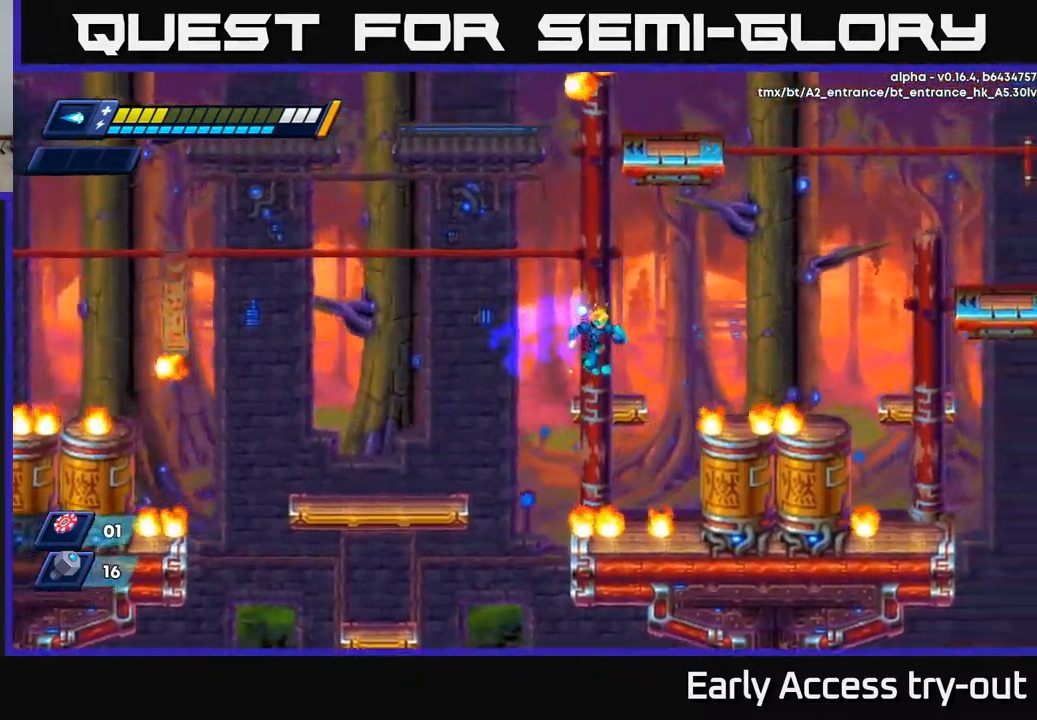
{"buttons": ["A", "R2", "DPAD_RIGHT"], "left_stick": "center", "right_stick": "center", "events": [[167, "R2", "down"], [200, "A", "down"]]}
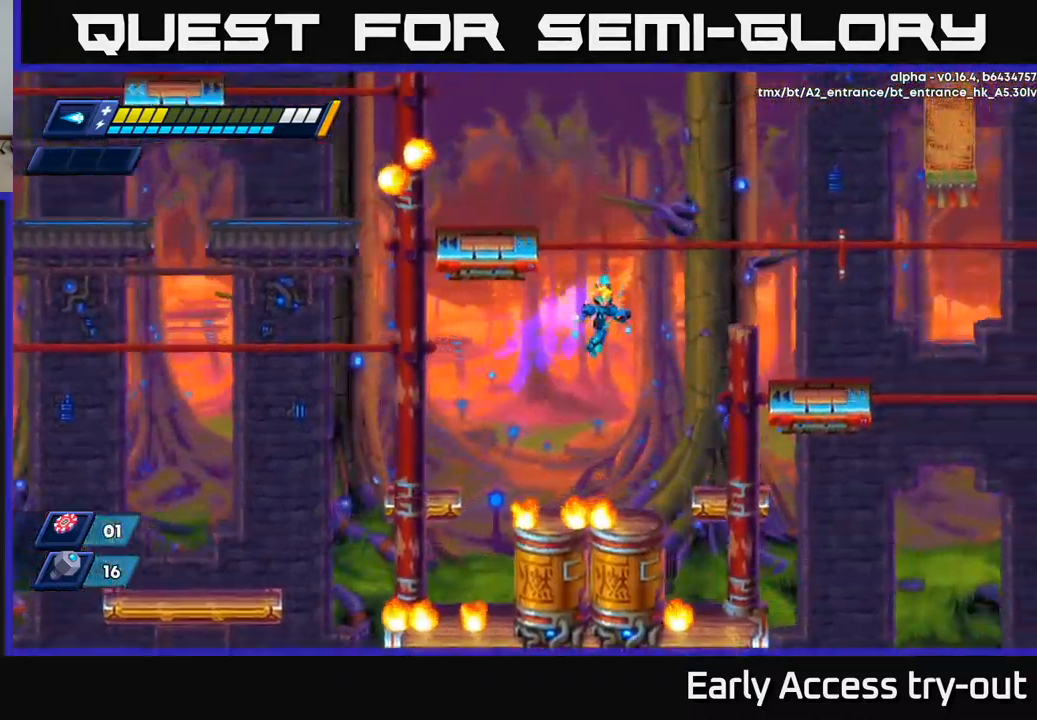
{"buttons": ["DPAD_RIGHT"], "left_stick": "center", "right_stick": "center", "events": [[134, "R2", "up"], [150, "A", "up"], [317, "DPAD_RIGHT", "up"], [484, "DPAD_RIGHT", "down"]]}
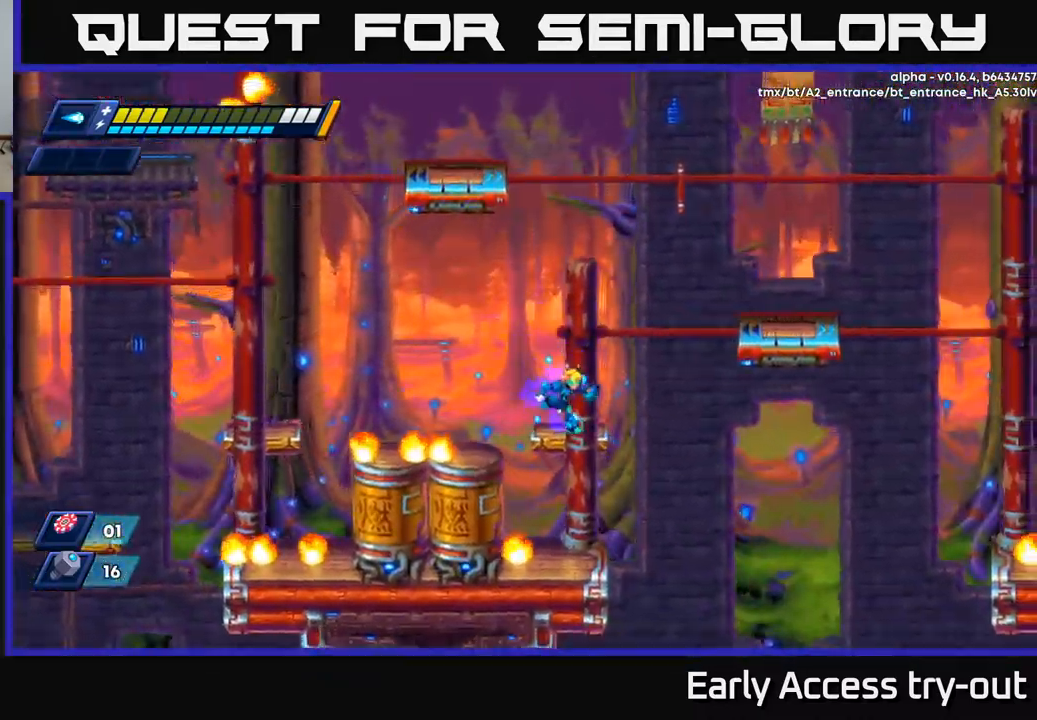
{"buttons": ["DPAD_RIGHT"], "left_stick": "center", "right_stick": "center", "events": [[84, "DPAD_RIGHT", "up"], [234, "DPAD_LEFT", "down"], [284, "DPAD_LEFT", "up"], [500, "DPAD_RIGHT", "down"]]}
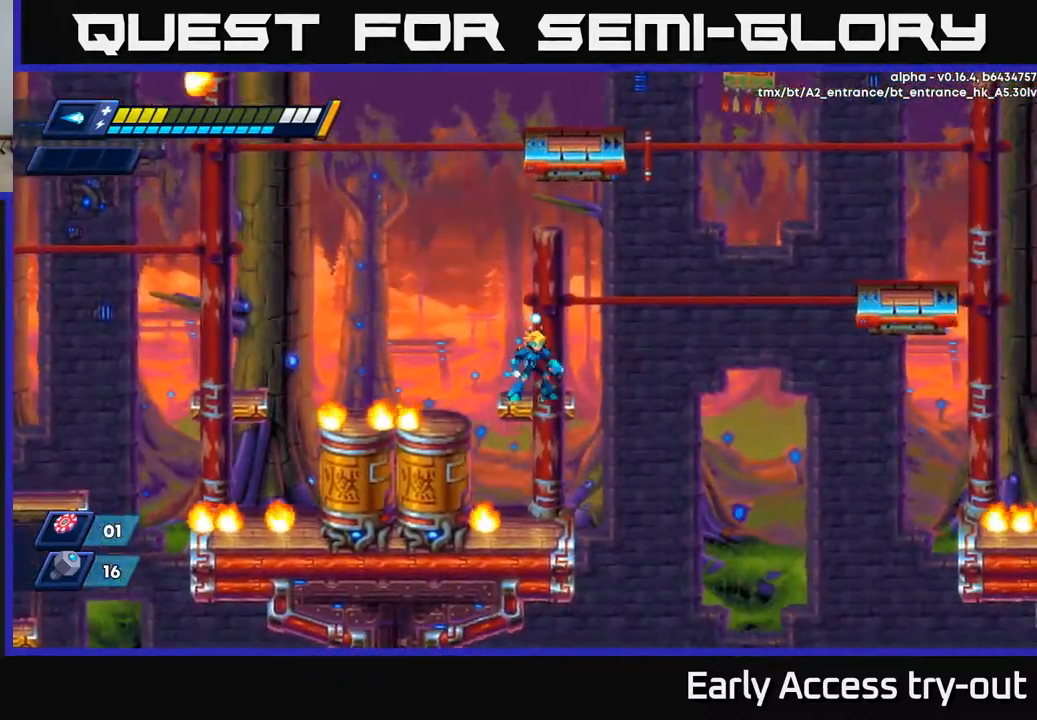
{"buttons": [], "left_stick": "center", "right_stick": "center", "events": [[34, "DPAD_RIGHT", "up"]]}
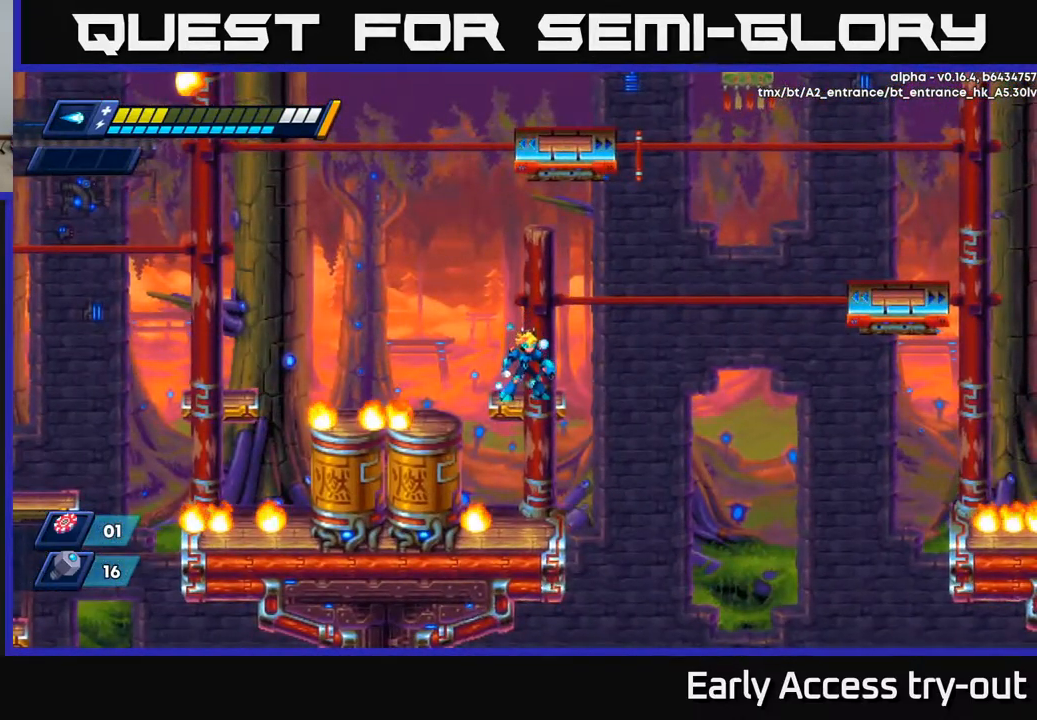
{"buttons": [], "left_stick": "center", "right_stick": "center", "events": []}
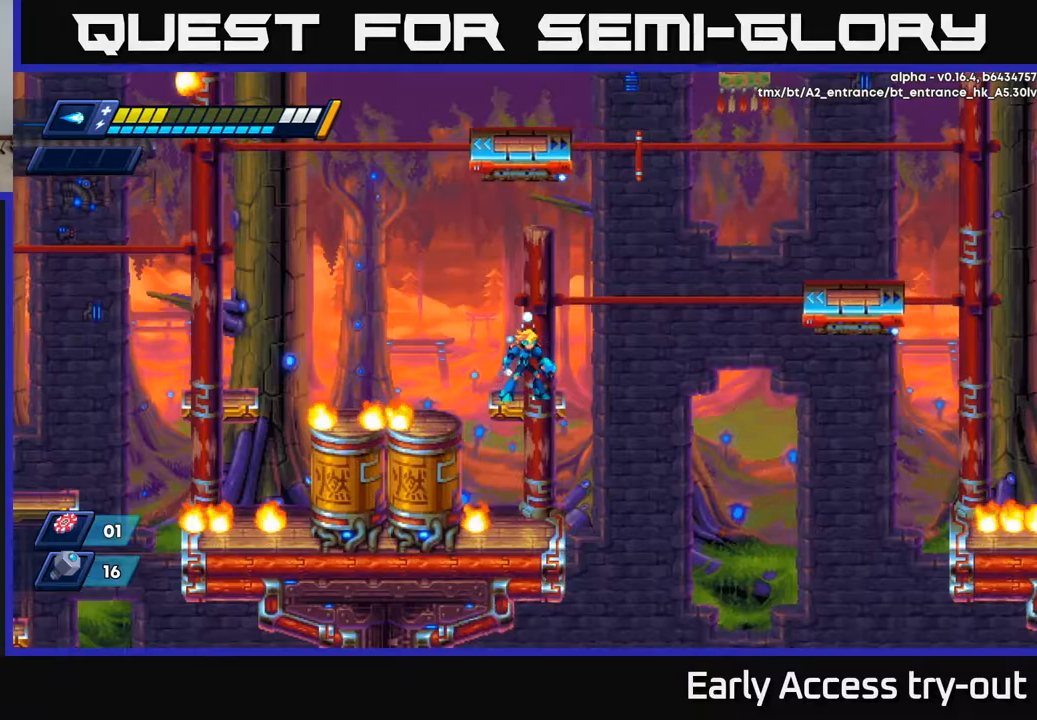
{"buttons": ["A", "R2", "DPAD_RIGHT"], "left_stick": "center", "right_stick": "center", "events": [[284, "DPAD_RIGHT", "down"], [300, "R2", "down"], [334, "A", "down"]]}
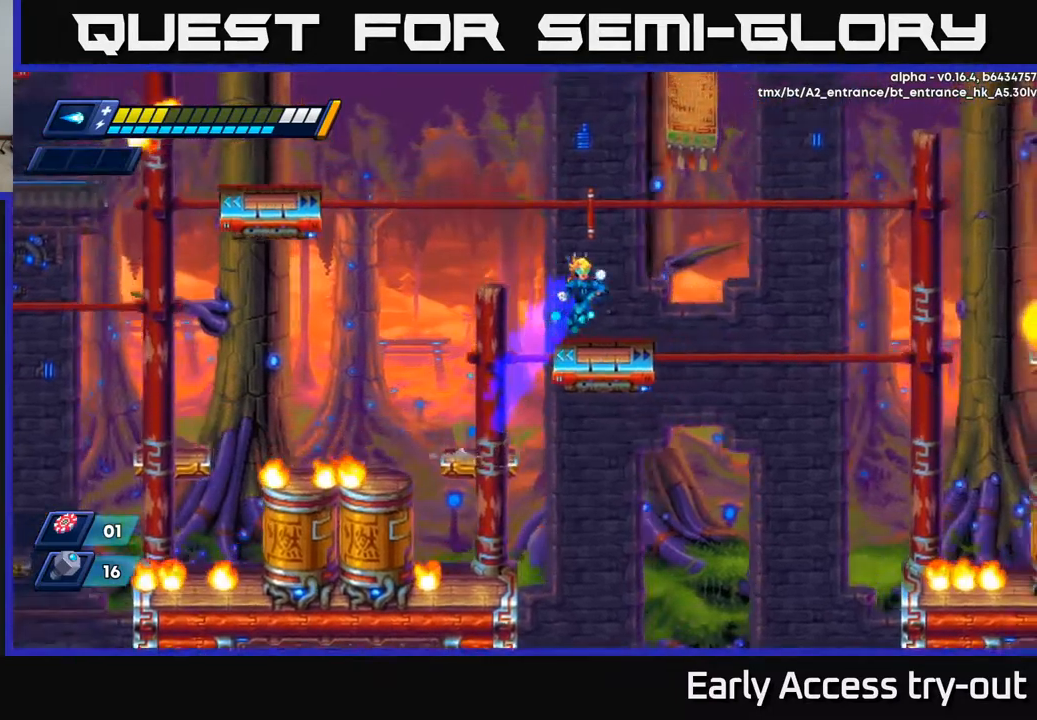
{"buttons": [], "left_stick": "center", "right_stick": "center", "events": [[67, "A", "up"], [67, "R2", "up"], [100, "DPAD_RIGHT", "up"], [267, "DPAD_LEFT", "down"], [350, "DPAD_LEFT", "up"]]}
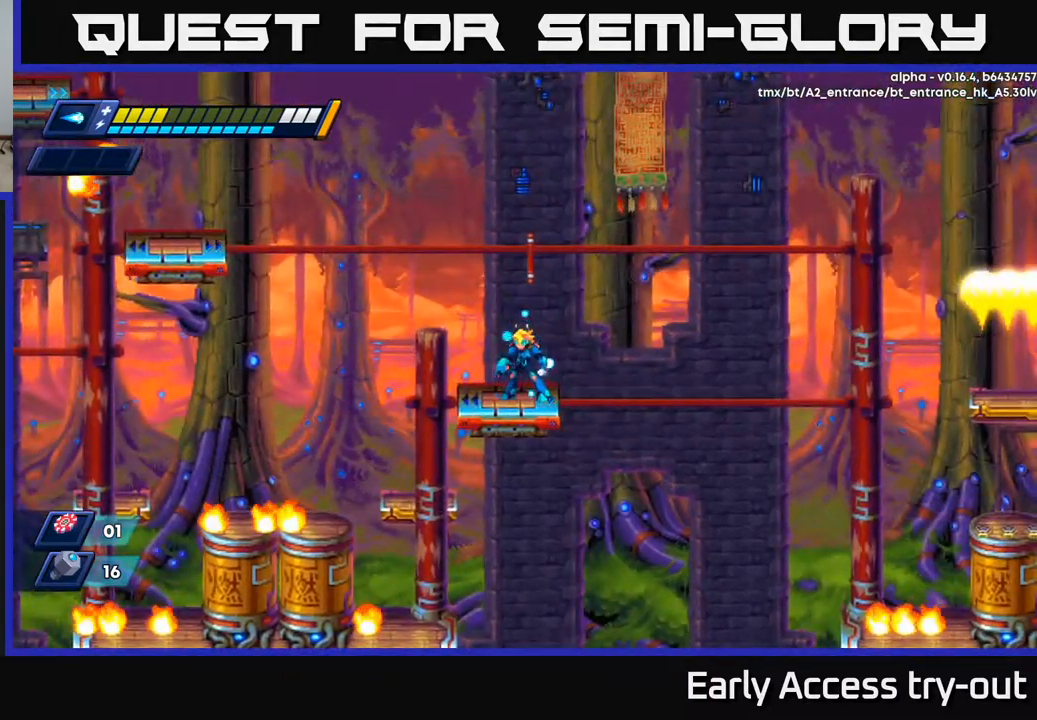
{"buttons": [], "left_stick": "center", "right_stick": "center", "events": [[67, "DPAD_RIGHT", "down"], [100, "DPAD_RIGHT", "up"]]}
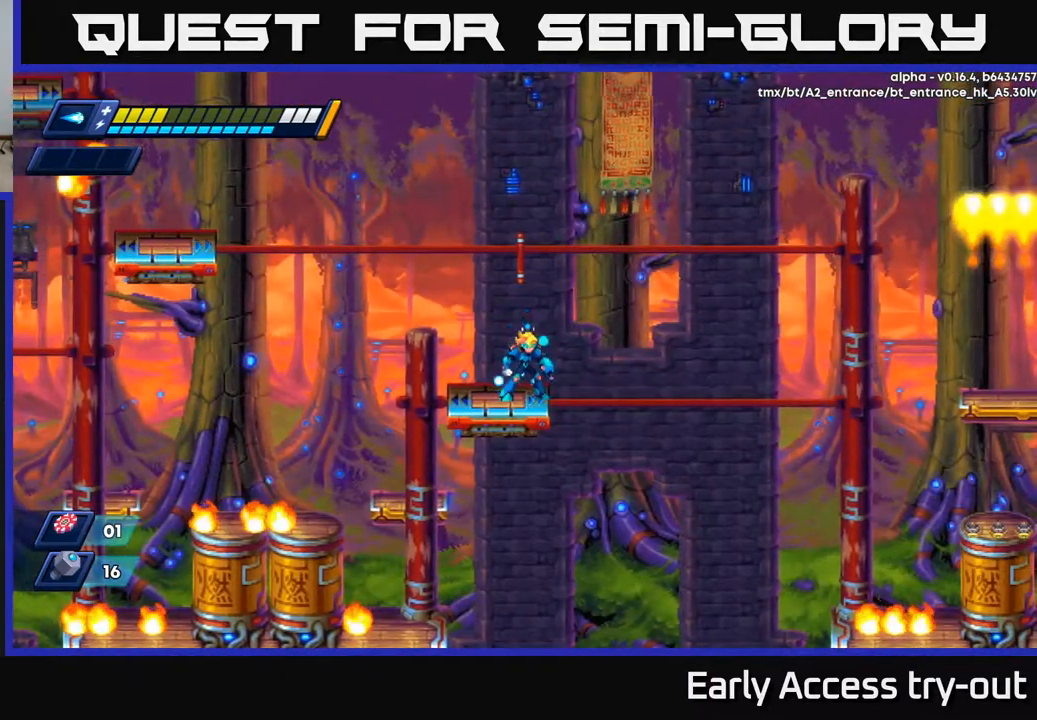
{"buttons": [], "left_stick": "center", "right_stick": "center", "events": []}
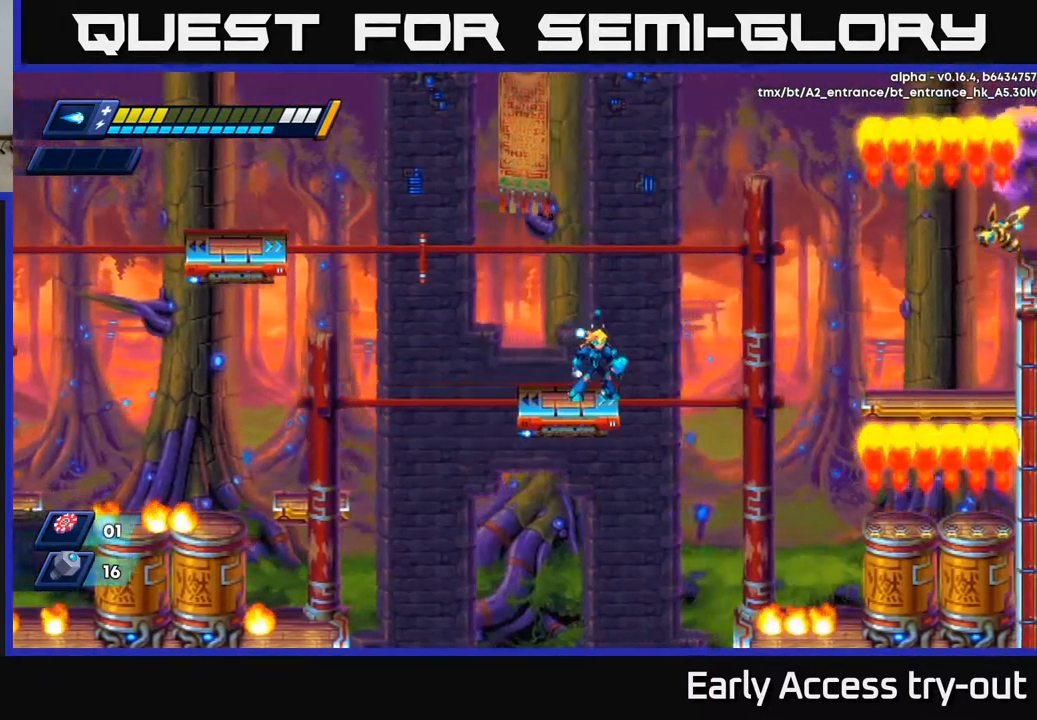
{"buttons": [], "left_stick": "center", "right_stick": "center", "events": []}
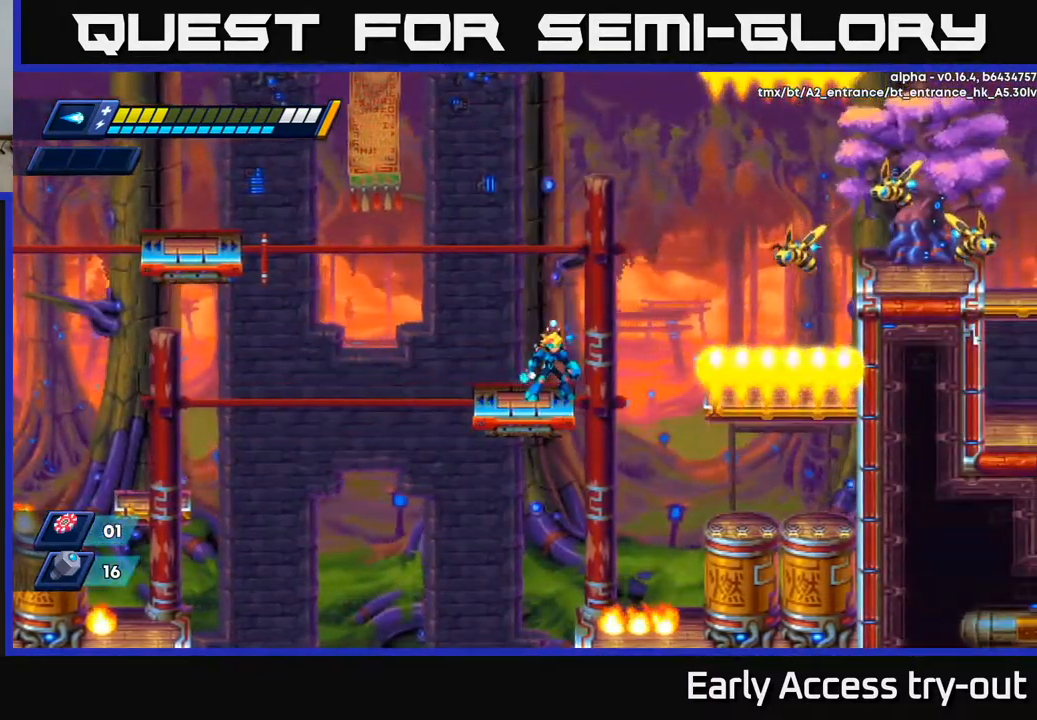
{"buttons": ["A", "R2"], "left_stick": "center", "right_stick": "center", "events": [[317, "A", "down"], [350, "R2", "down"]]}
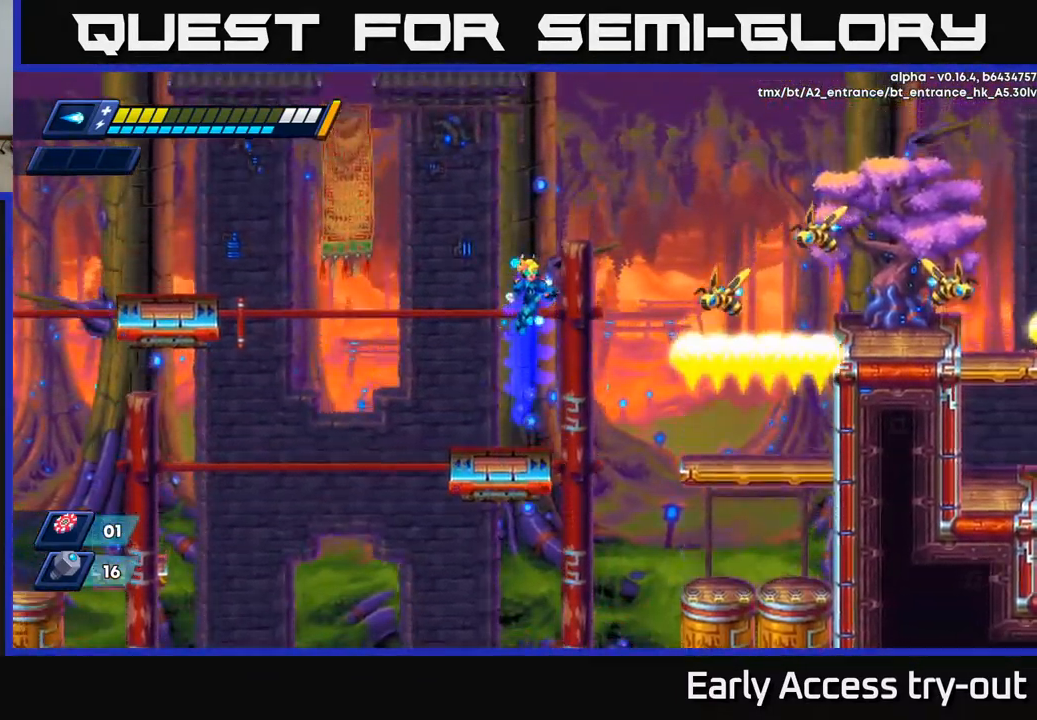
{"buttons": ["R2", "DPAD_RIGHT"], "left_stick": "center", "right_stick": "center", "events": [[50, "DPAD_RIGHT", "down"], [134, "X", "down"], [267, "X", "up"], [284, "R2", "up"], [334, "A", "up"], [417, "R2", "down"]]}
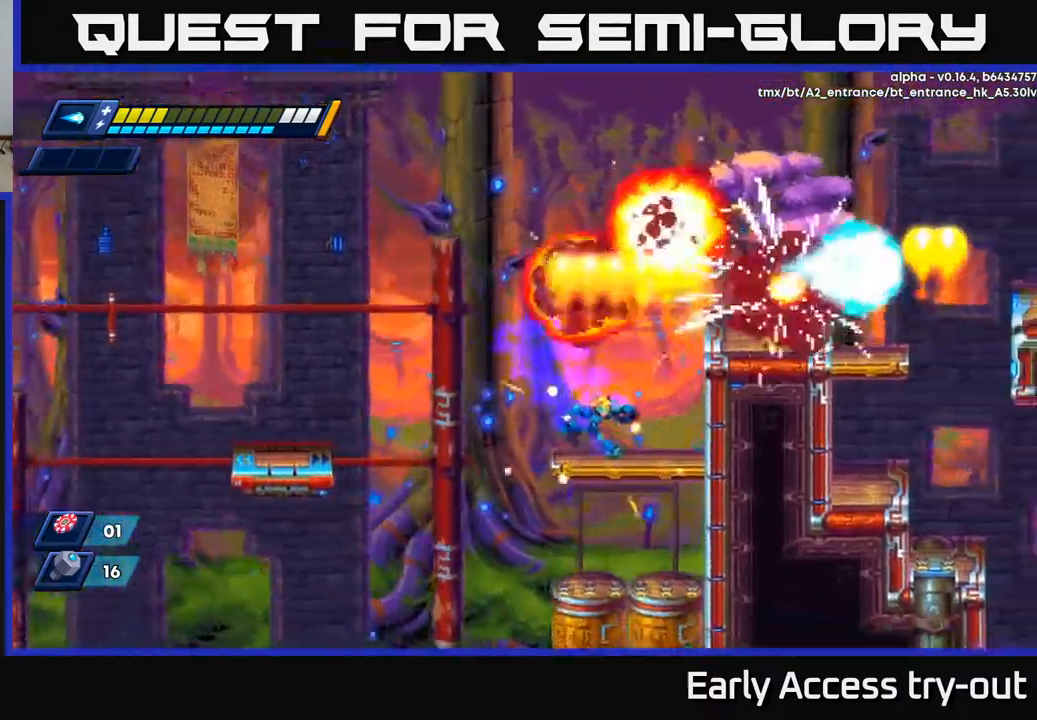
{"buttons": ["A", "R2", "DPAD_RIGHT"], "left_stick": "center", "right_stick": "center", "events": [[17, "R2", "up"], [184, "DPAD_RIGHT", "up"], [417, "A", "down"], [417, "DPAD_RIGHT", "down"], [434, "R2", "down"]]}
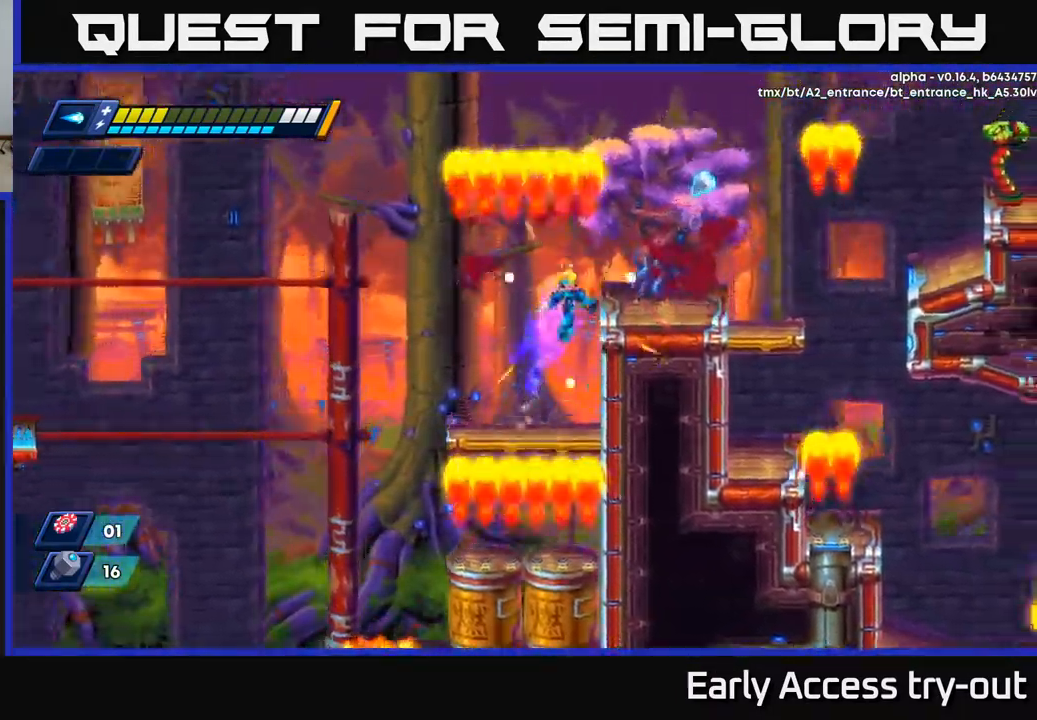
{"buttons": ["DPAD_RIGHT"], "left_stick": "center", "right_stick": "center", "events": [[200, "R2", "up"], [217, "A", "up"]]}
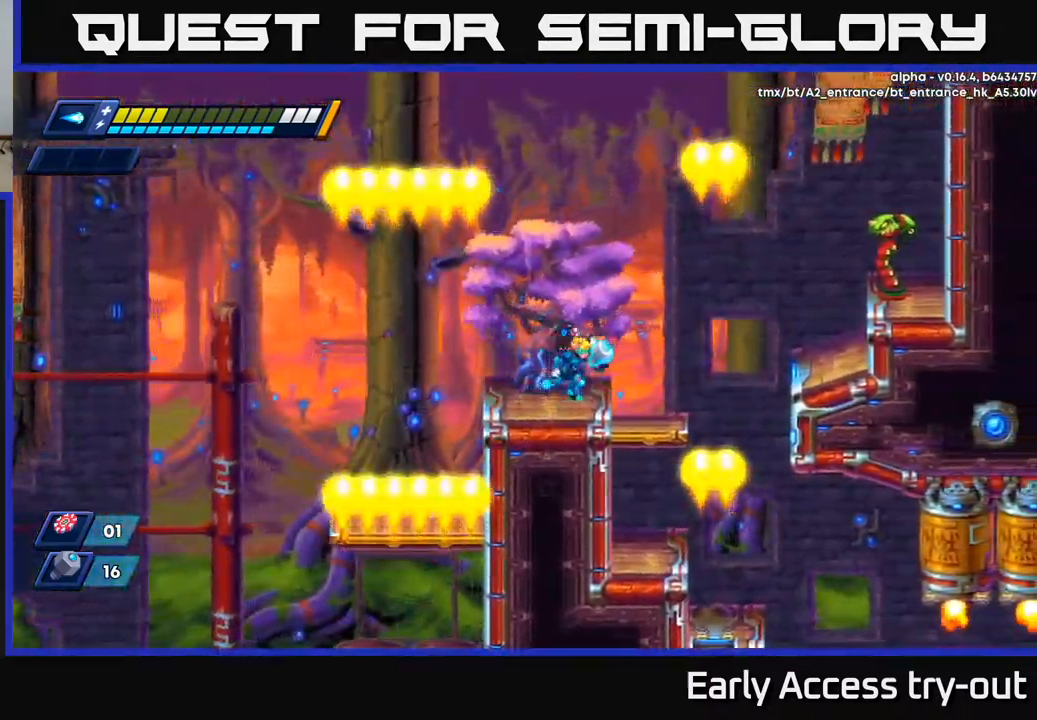
{"buttons": [], "left_stick": "center", "right_stick": "center", "events": [[134, "A", "down"], [184, "DPAD_RIGHT", "up"], [267, "X", "down"], [334, "A", "up"], [367, "X", "up"], [400, "X", "down"], [467, "X", "up"]]}
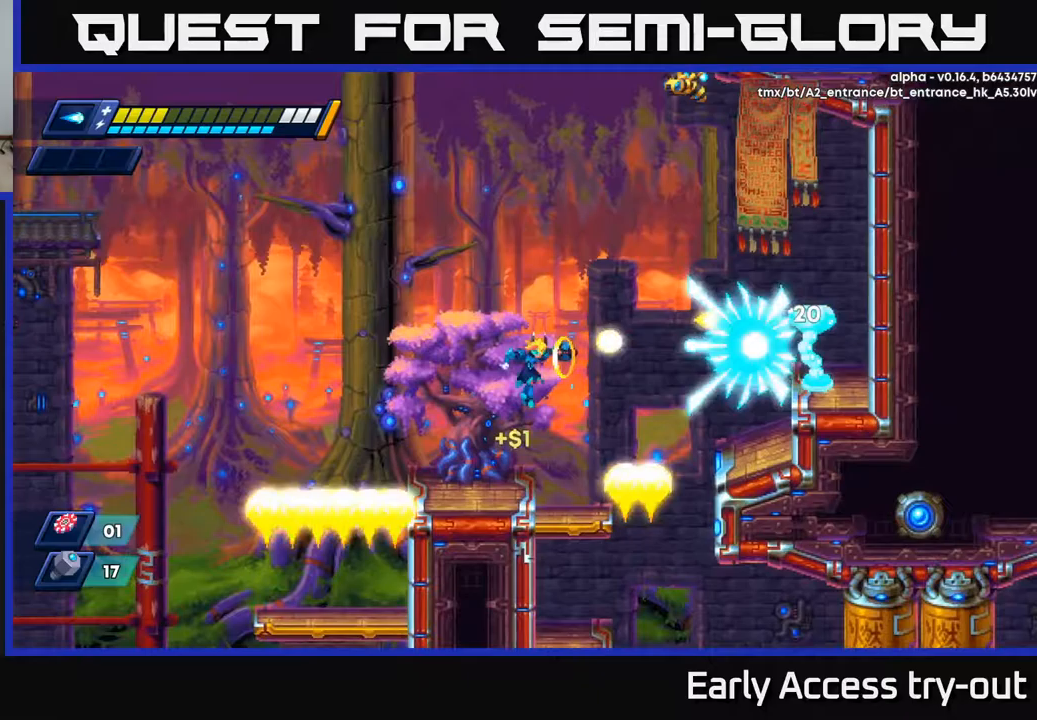
{"buttons": ["A", "X"], "left_stick": "center", "right_stick": "center", "events": [[17, "X", "down"], [83, "X", "up"], [117, "X", "down"], [217, "X", "up"], [283, "A", "down"], [483, "X", "down"]]}
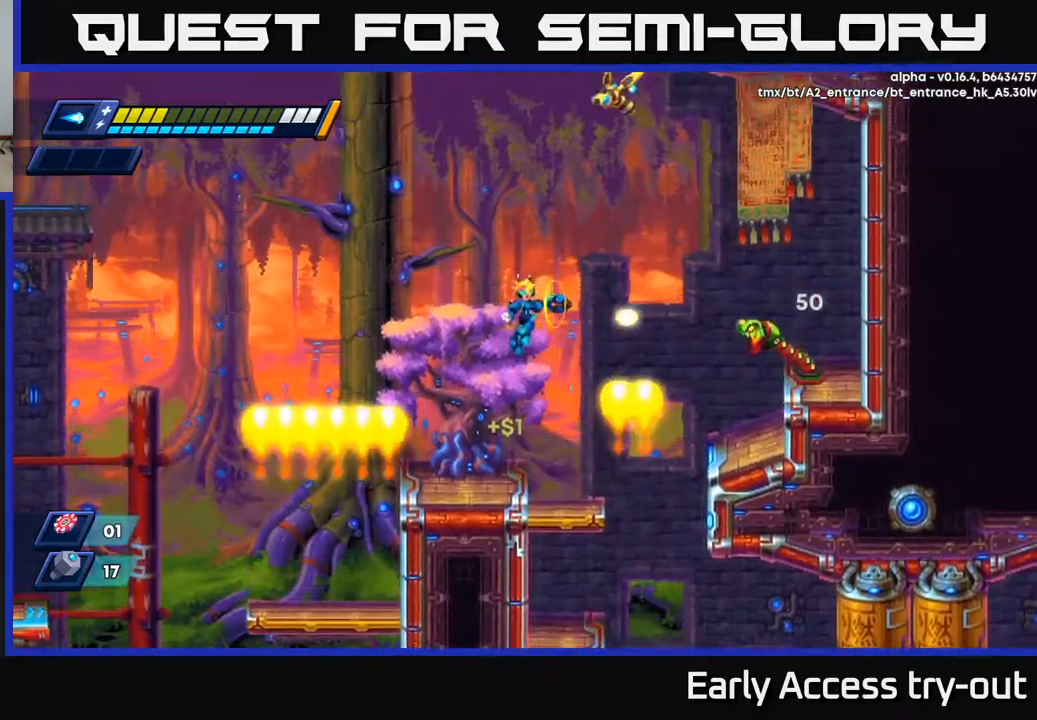
{"buttons": ["DPAD_LEFT"], "left_stick": "center", "right_stick": "center", "events": [[17, "A", "up"], [50, "X", "up"], [100, "X", "down"], [133, "X", "up"], [183, "X", "down"], [267, "X", "up"], [350, "DPAD_LEFT", "down"]]}
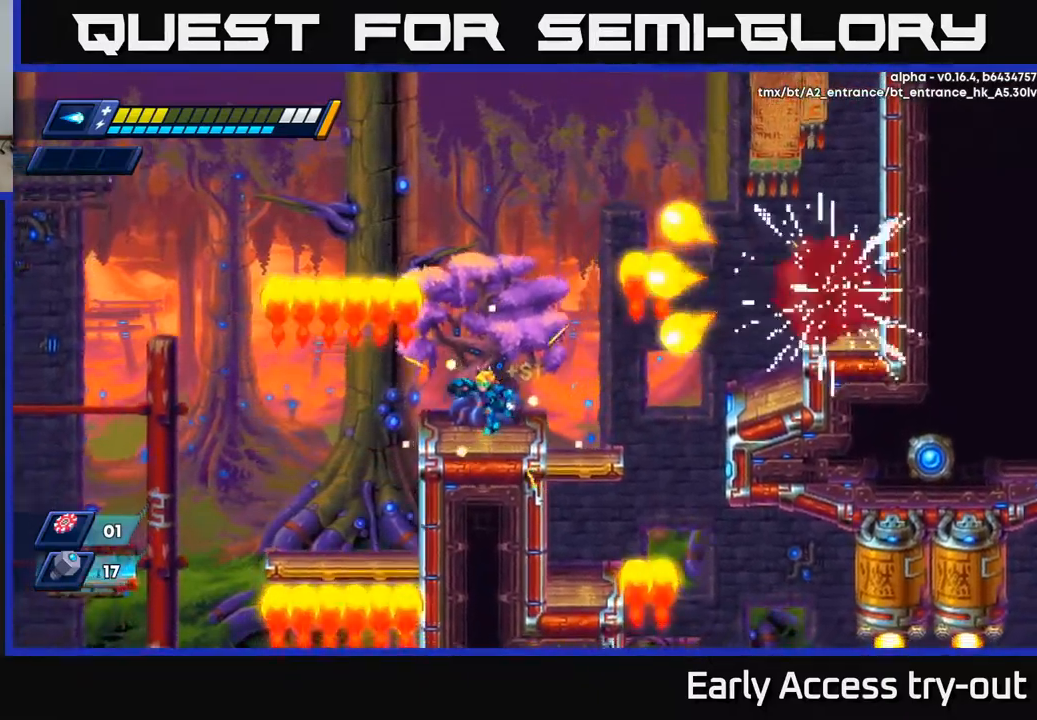
{"buttons": [], "left_stick": "center", "right_stick": "center", "events": [[100, "DPAD_LEFT", "up"], [417, "DPAD_LEFT", "down"], [467, "DPAD_LEFT", "up"]]}
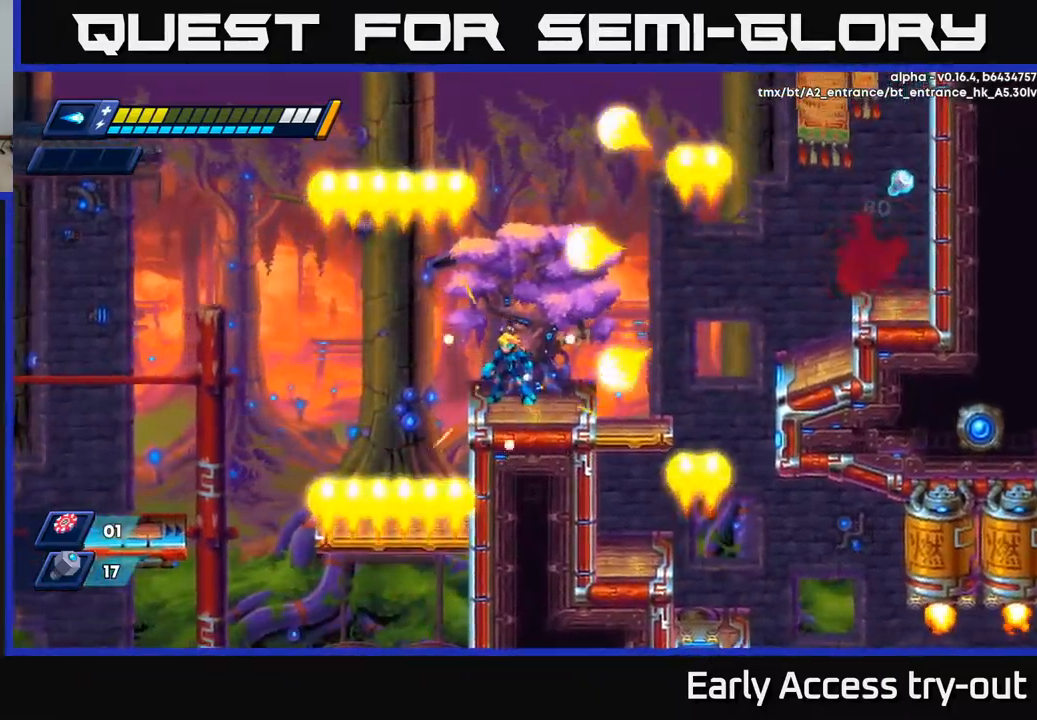
{"buttons": [], "left_stick": "center", "right_stick": "center", "events": [[217, "A", "down"], [217, "DPAD_RIGHT", "down"], [283, "A", "up"], [417, "DPAD_RIGHT", "up"]]}
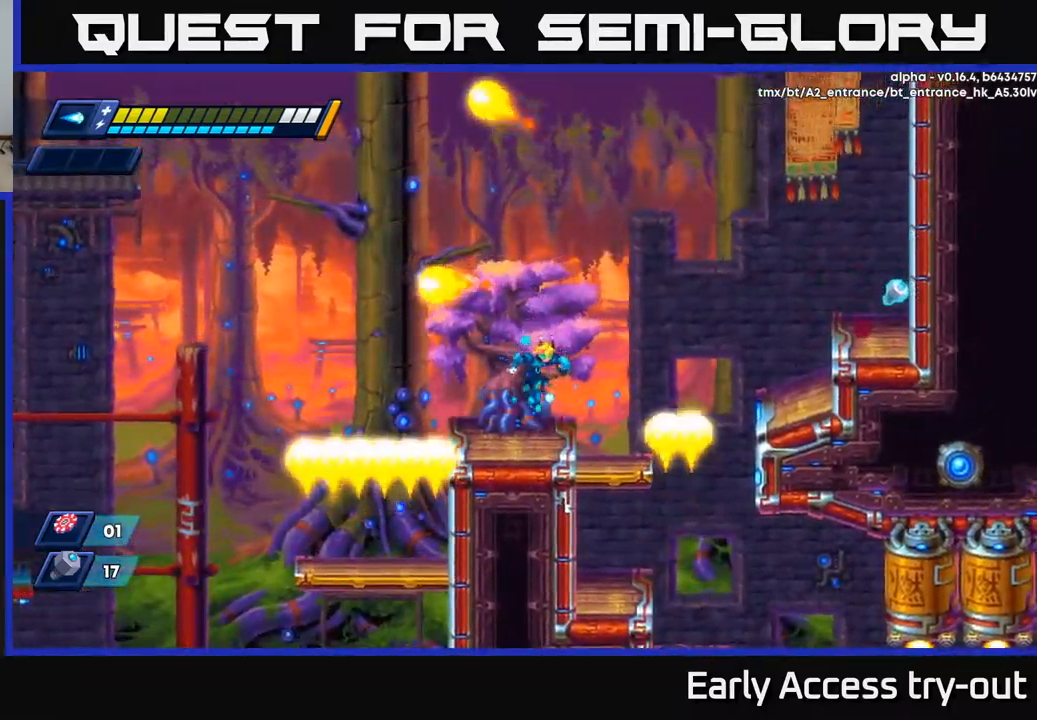
{"buttons": ["DPAD_RIGHT"], "left_stick": "center", "right_stick": "center", "events": [[383, "DPAD_RIGHT", "down"]]}
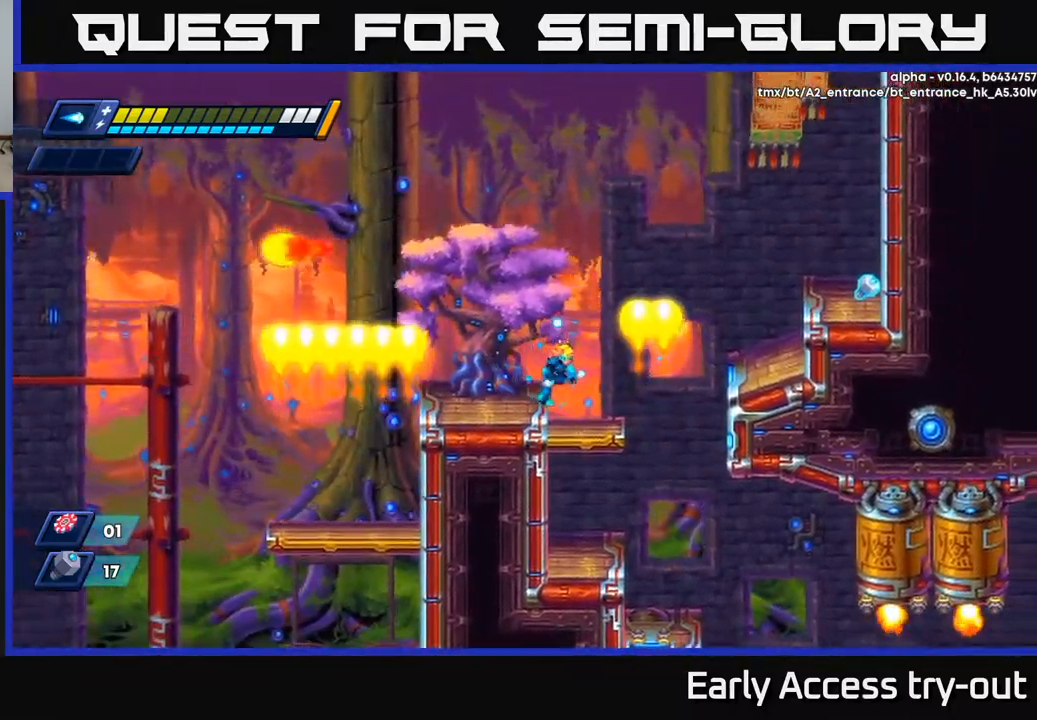
{"buttons": [], "left_stick": "center", "right_stick": "center", "events": [[117, "DPAD_RIGHT", "up"]]}
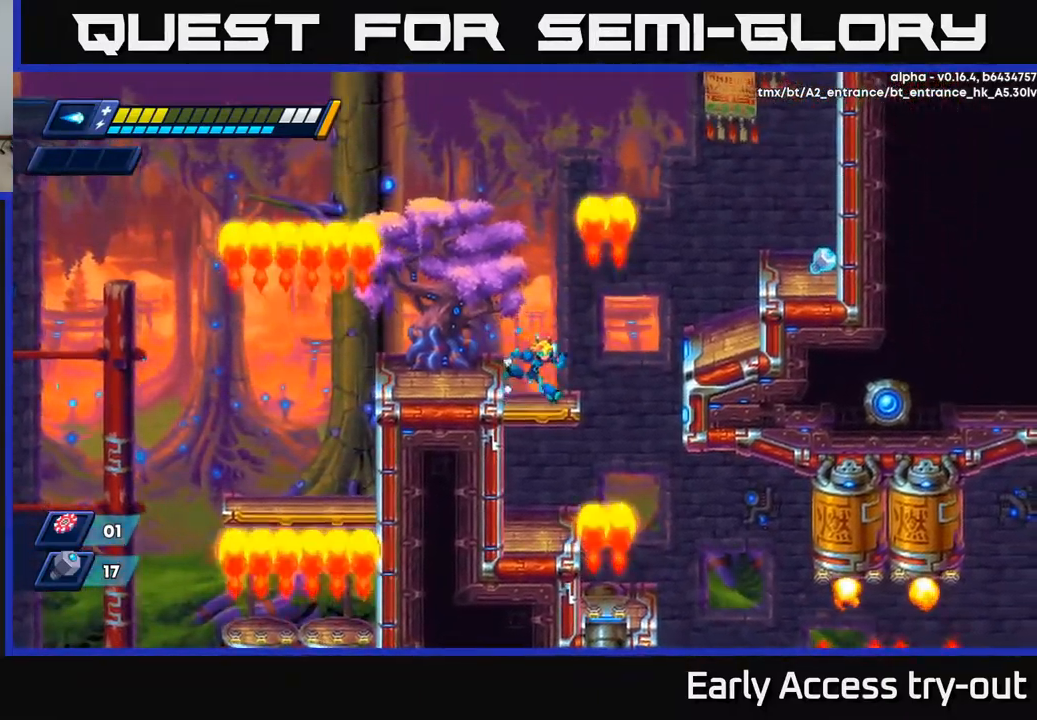
{"buttons": ["A", "R2", "DPAD_RIGHT"], "left_stick": "center", "right_stick": "center", "events": [[33, "DPAD_RIGHT", "down"], [100, "R2", "down"], [200, "A", "down"]]}
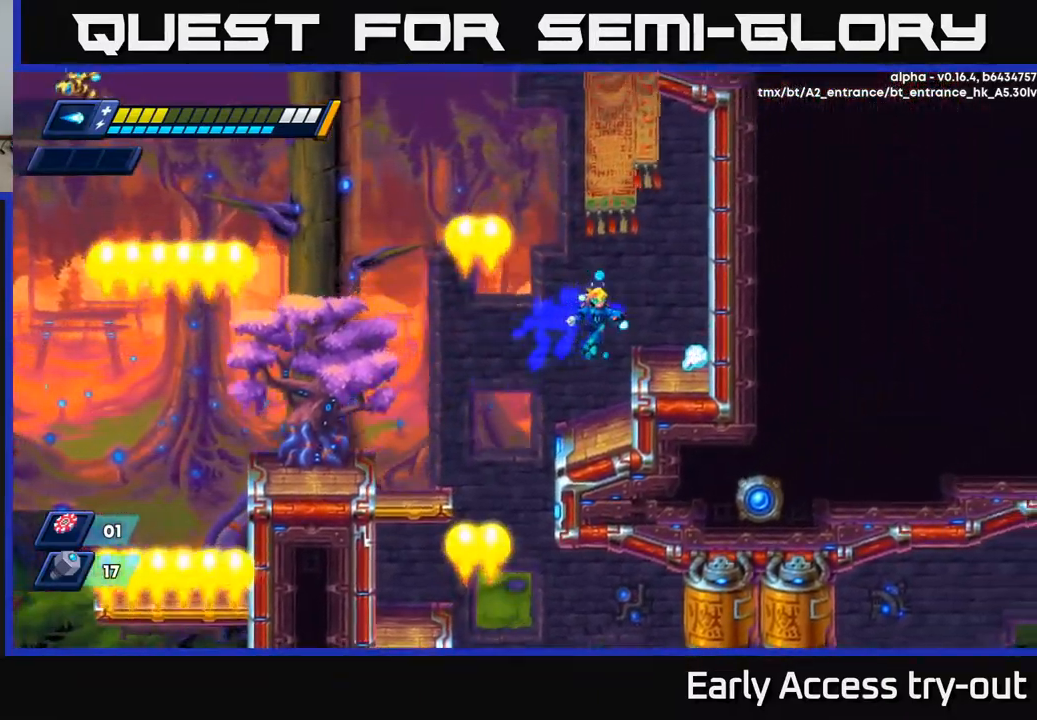
{"buttons": ["R2", "DPAD_RIGHT"], "left_stick": "center", "right_stick": "center", "events": [[83, "A", "up"], [100, "R2", "up"], [267, "R2", "down"], [283, "A", "down"], [433, "A", "up"], [433, "R2", "up"], [500, "R2", "down"]]}
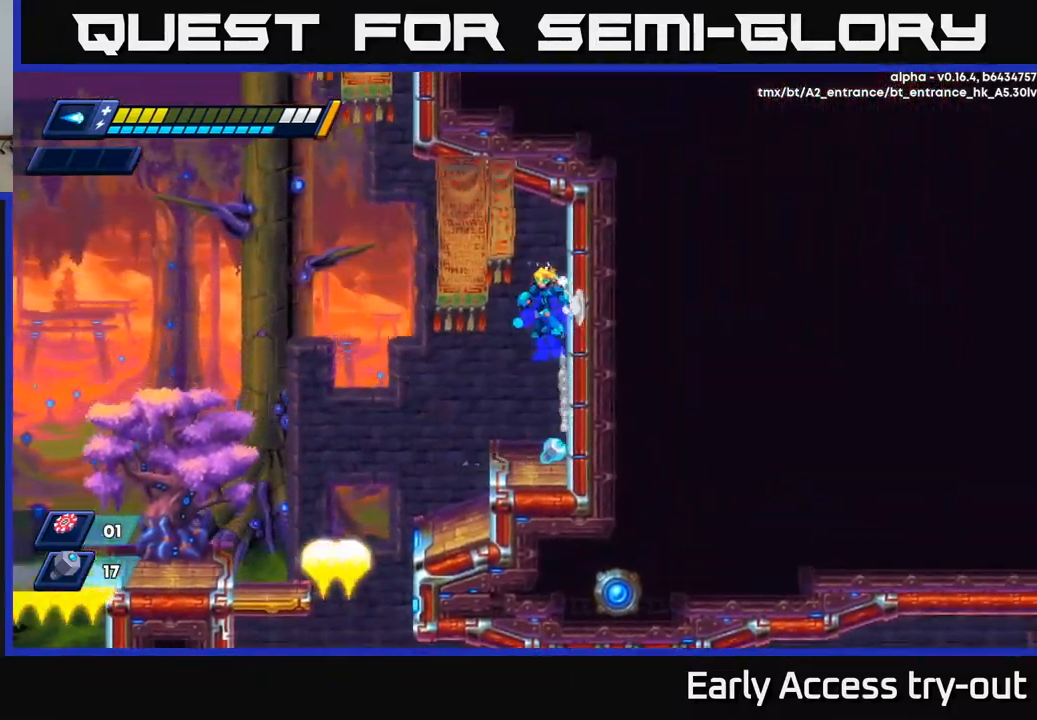
{"buttons": ["DPAD_RIGHT"], "left_stick": "center", "right_stick": "center", "events": [[33, "A", "down"], [33, "DPAD_RIGHT", "up"], [50, "DPAD_LEFT", "down"], [317, "R2", "up"], [317, "X", "down"], [333, "DPAD_LEFT", "up"], [350, "A", "up"], [350, "DPAD_RIGHT", "down"], [417, "X", "up"]]}
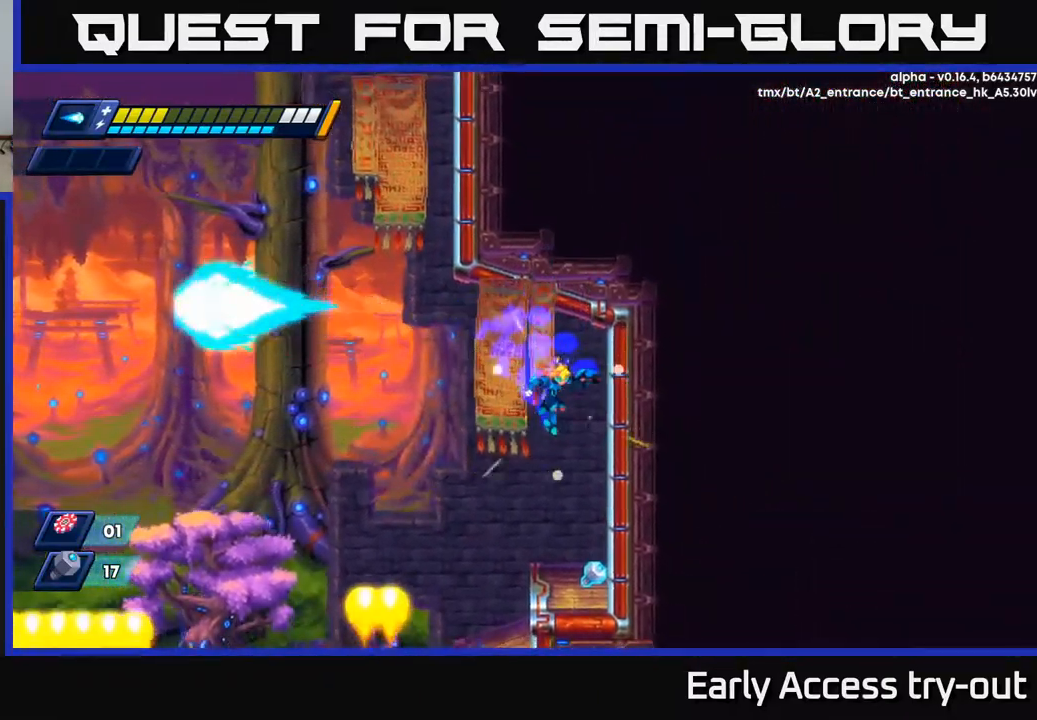
{"buttons": [], "left_stick": "center", "right_stick": "center", "events": [[250, "DPAD_RIGHT", "up"]]}
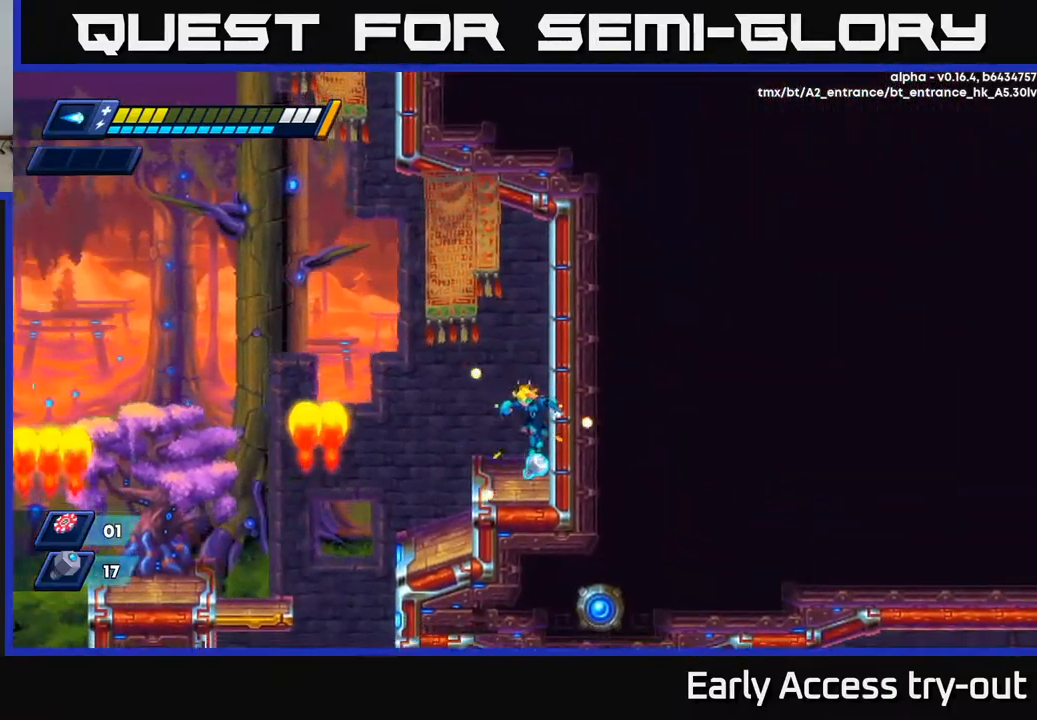
{"buttons": [], "left_stick": "center", "right_stick": "center", "events": [[50, "DPAD_LEFT", "down"], [167, "DPAD_LEFT", "up"], [267, "DPAD_LEFT", "down"], [433, "DPAD_LEFT", "up"]]}
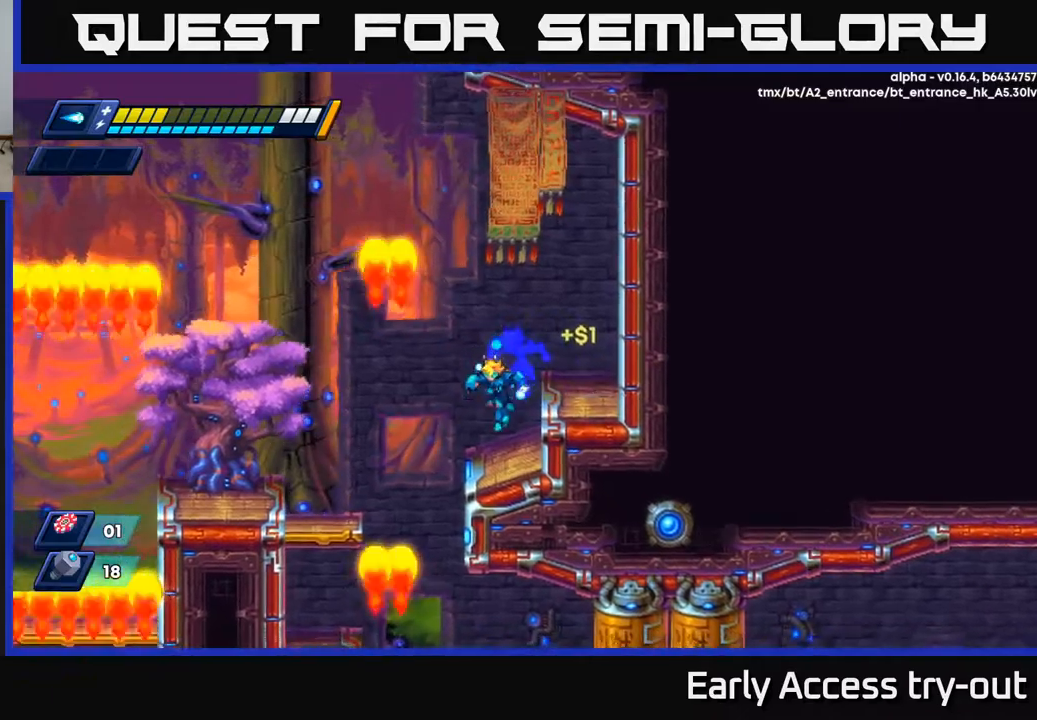
{"buttons": ["DPAD_LEFT"], "left_stick": "center", "right_stick": "center", "events": [[84, "DPAD_LEFT", "down"], [200, "A", "down"], [200, "R2", "down"], [350, "A", "up"], [350, "R2", "up"]]}
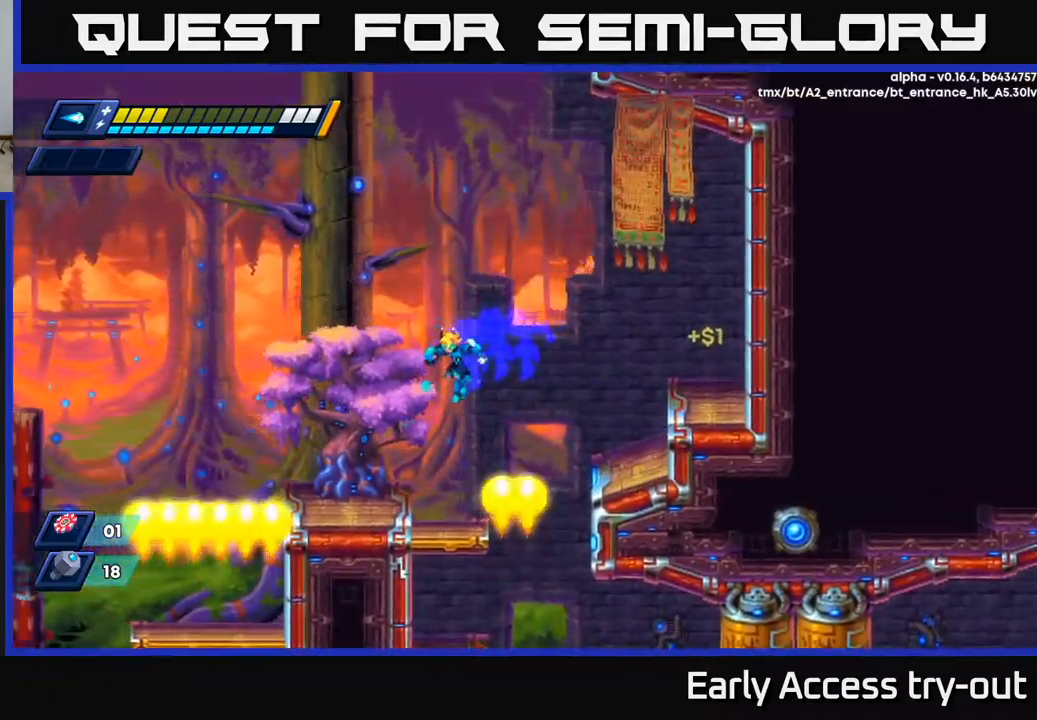
{"buttons": ["DPAD_DOWN"], "left_stick": "center", "right_stick": "center", "events": [[134, "DPAD_LEFT", "up"], [200, "DPAD_RIGHT", "down"], [267, "DPAD_RIGHT", "up"], [350, "DPAD_DOWN", "down"], [434, "A", "down"], [500, "A", "up"]]}
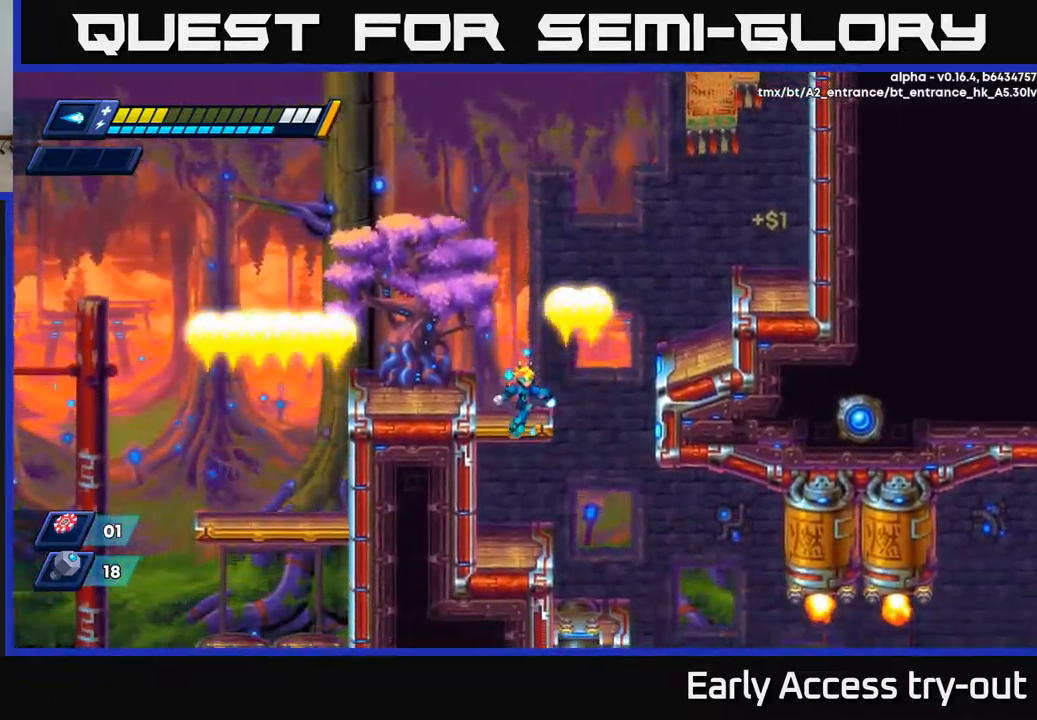
{"buttons": [], "left_stick": "center", "right_stick": "center", "events": [[50, "DPAD_DOWN", "up"]]}